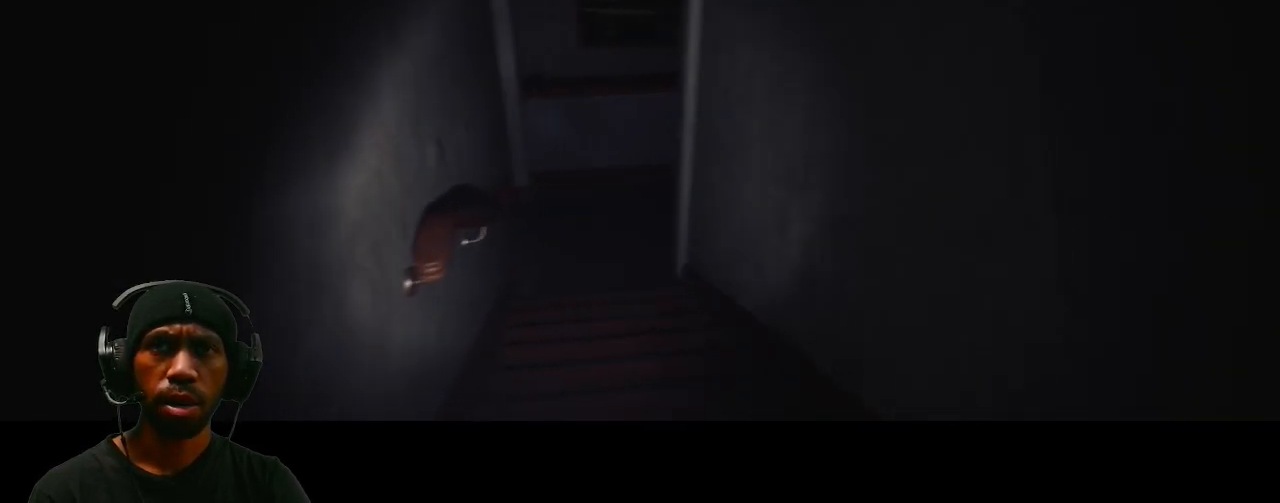
Gameplay with keyboard and mouse; each line is a JSON object with the keys and mouse buttons held at the frame after it. "events" lists presses ("down") and releases ("up") of "1", "2", "3", "4", "5", "a", "alt", "b", "c", "ctrl", "d", "e", "f", "g", "q", "r", "s", "shift", "space", "t", "tab", "v", "w", "x", "z", "mouse_left", "mouse_wheel", "mouse_right", "mouse_mb4" and "mouse_mb5" between this image and that frame as [ms after this image, input, new state], when the widget could be followed in between. "mouse_left", "mouse_wheel", "mouse_right", "mouse_mb4", "mouse_mb5" = the "left", "wheel", "right", "mb4", "mb5" buttons of the "mouse" list. No other keys are recorded. "wheel" means that the mouse wheel is clicked or scrolled. Mouse movement is not recorded.
{"keys": [], "mouse": [], "events": []}
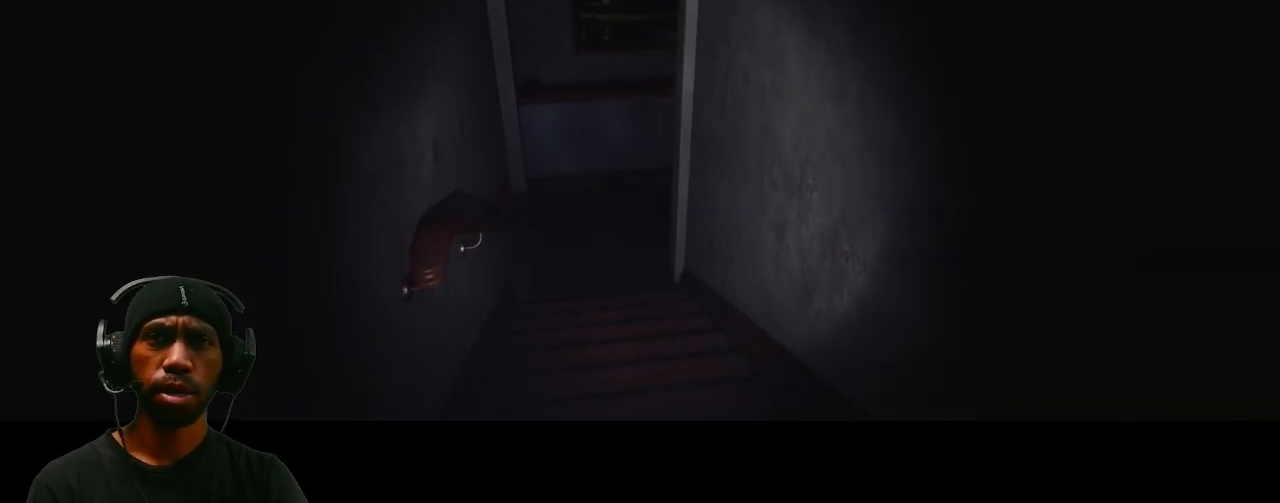
{"keys": [], "mouse": [], "events": []}
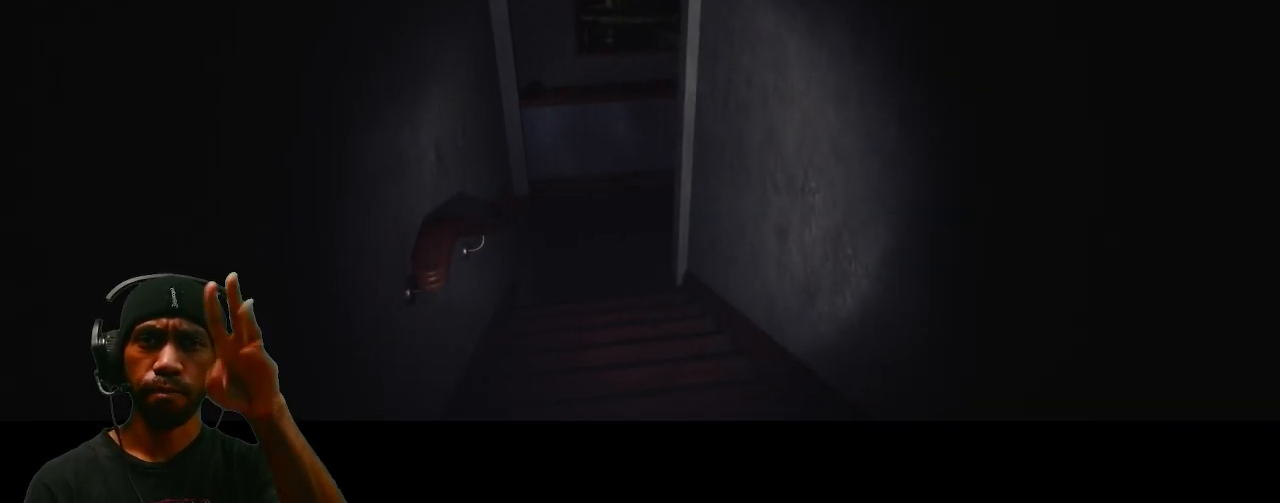
{"keys": [], "mouse": [], "events": []}
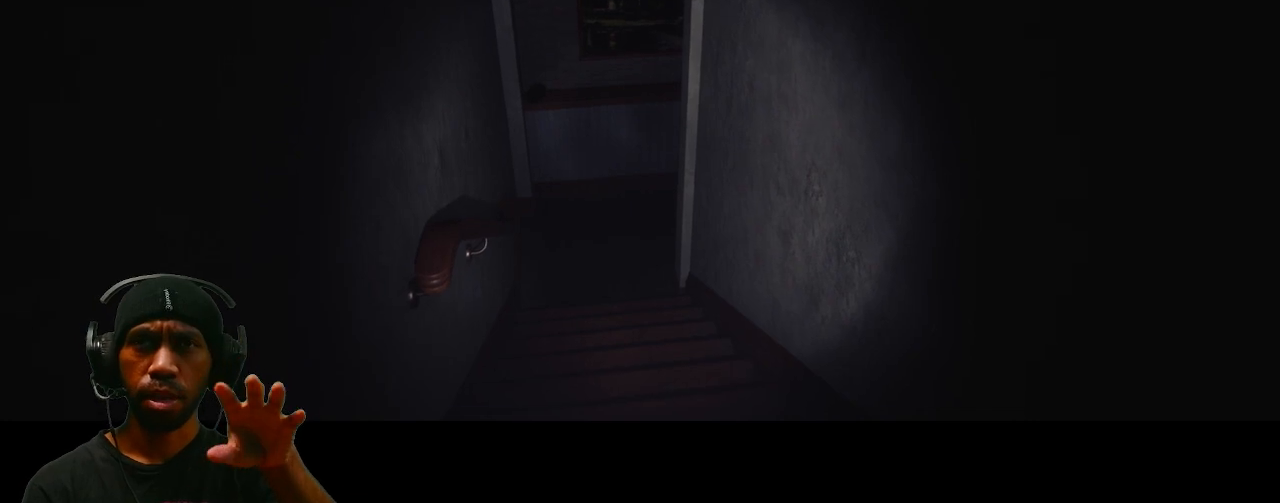
{"keys": [], "mouse": [], "events": []}
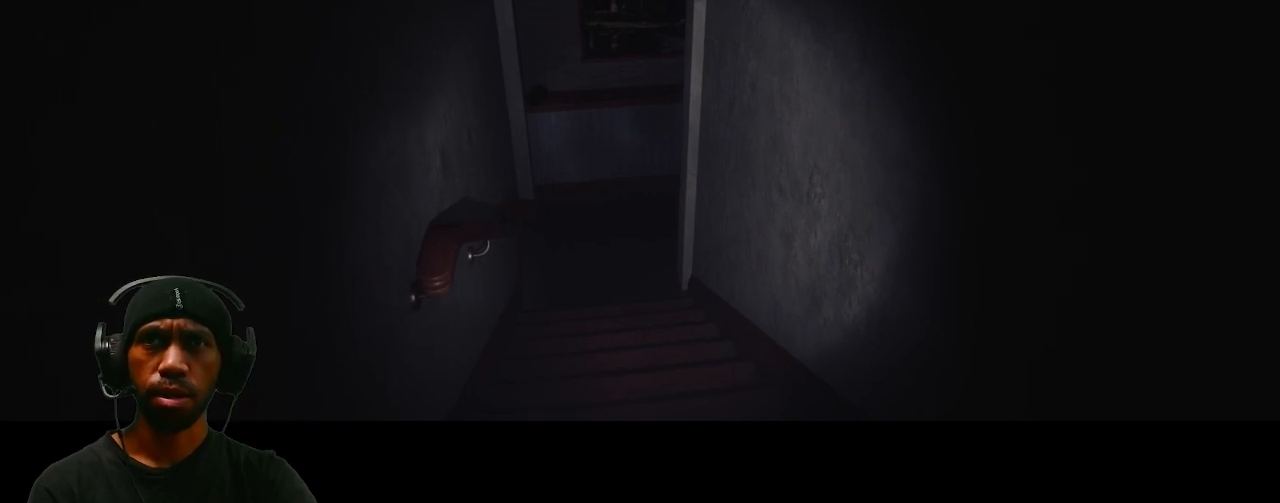
{"keys": [], "mouse": [], "events": []}
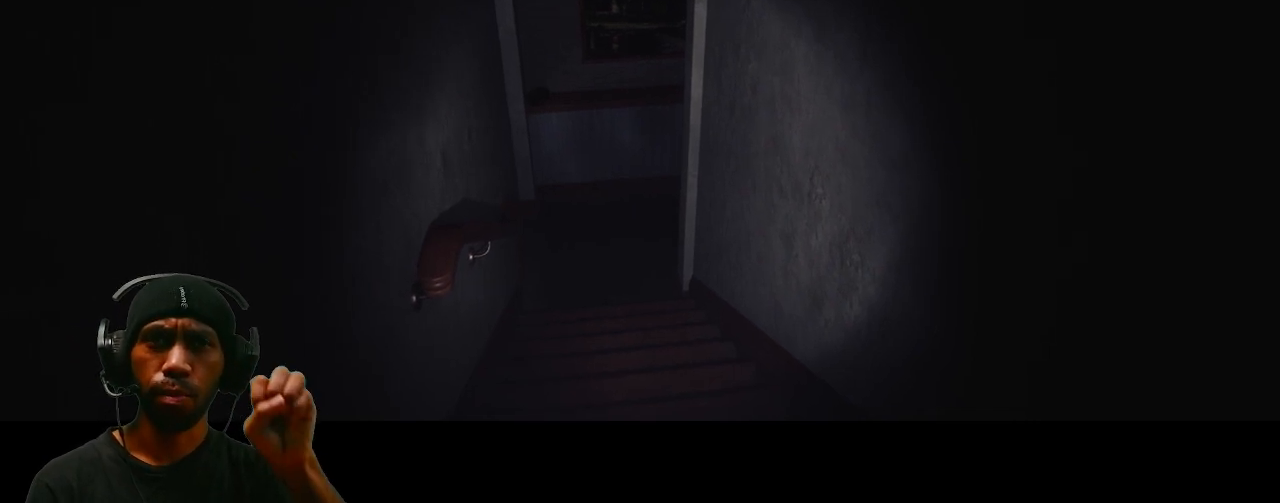
{"keys": [], "mouse": [], "events": []}
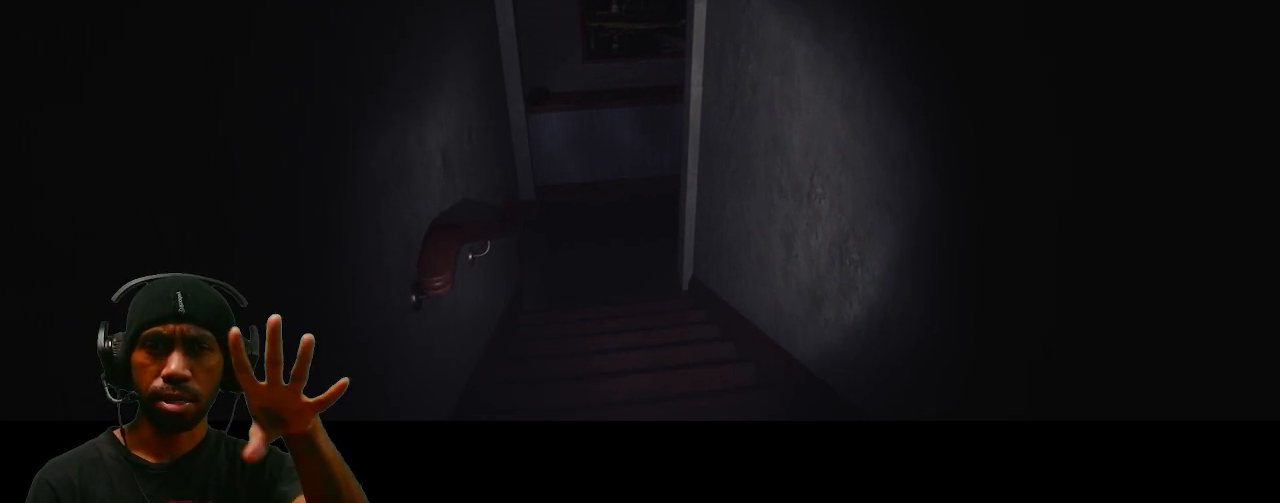
{"keys": ["w"], "mouse": [], "events": [[317, "w", "down"]]}
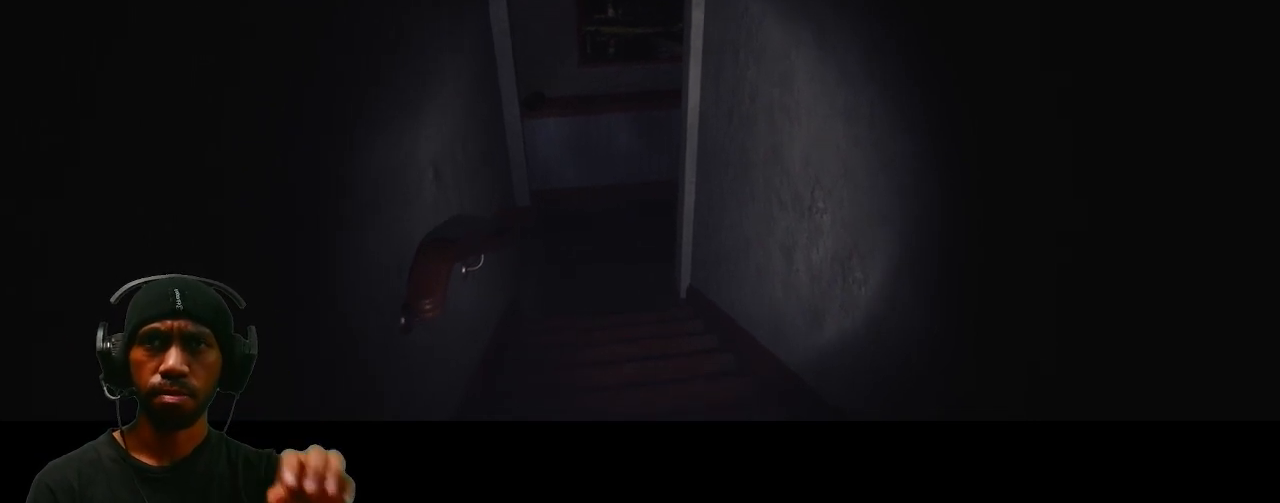
{"keys": ["shift", "w"], "mouse": [], "events": [[400, "shift", "down"]]}
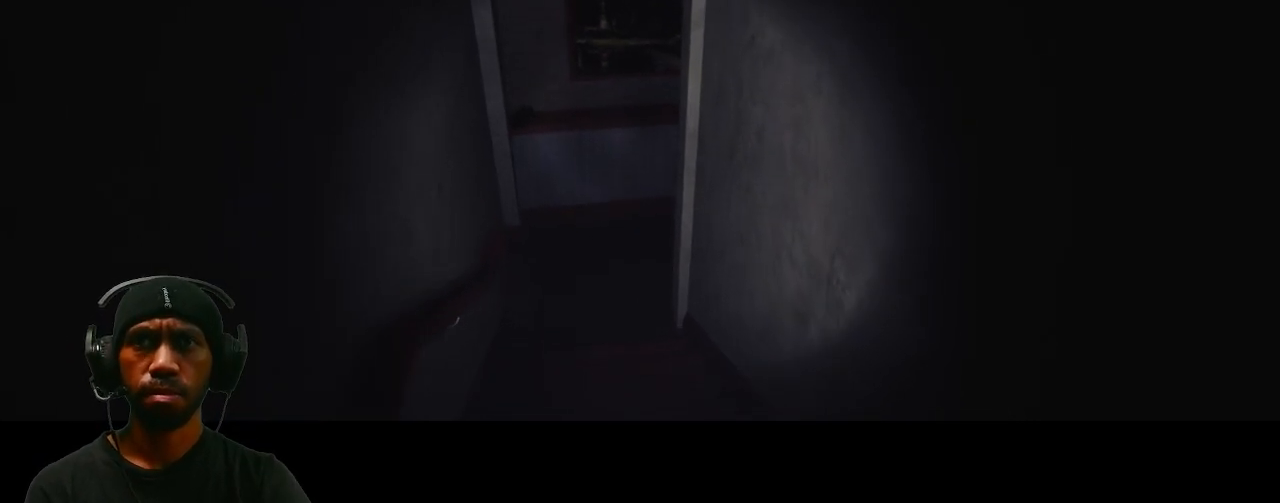
{"keys": ["shift", "w"], "mouse": [], "events": []}
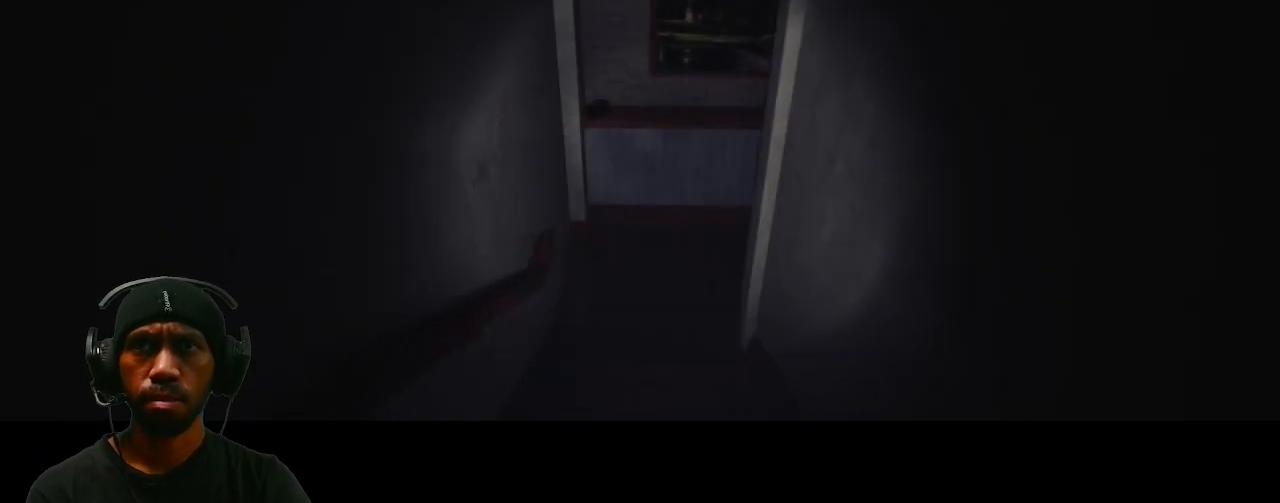
{"keys": ["shift", "w"], "mouse": [], "events": []}
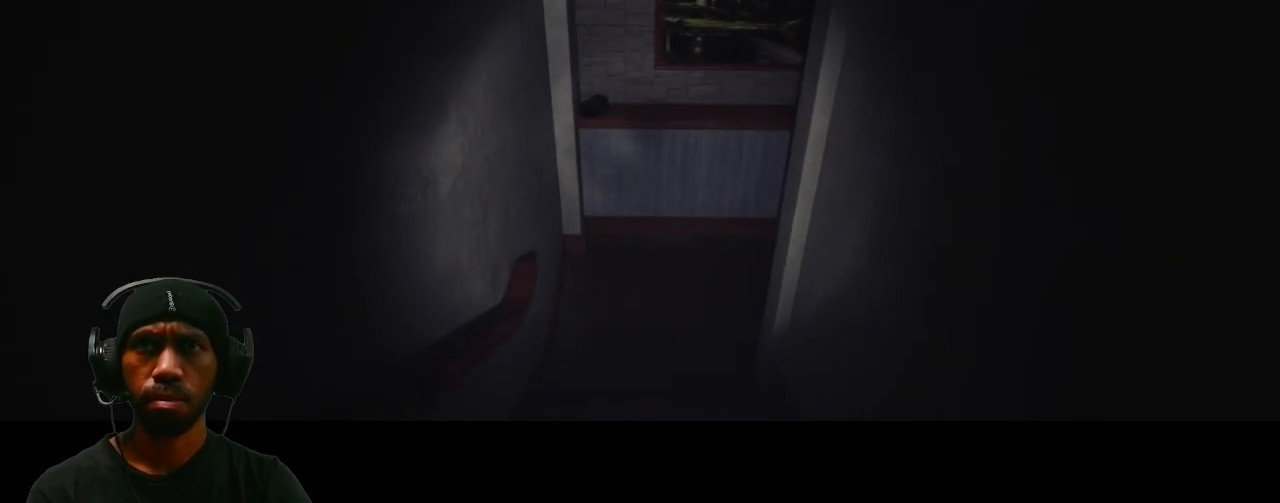
{"keys": ["shift", "w"], "mouse": [], "events": []}
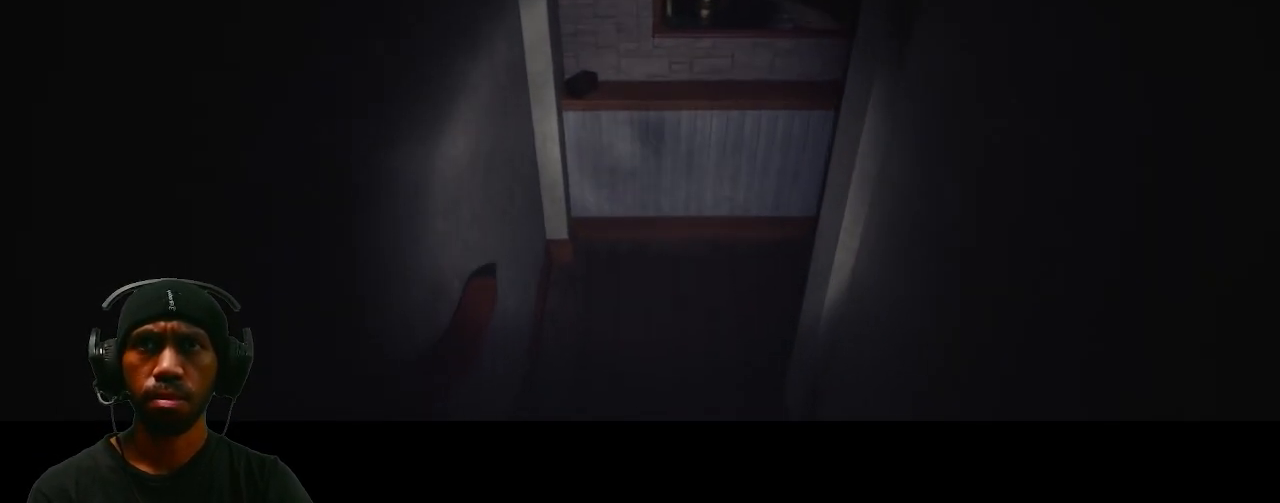
{"keys": ["a", "shift", "w"], "mouse": [], "events": [[317, "a", "down"]]}
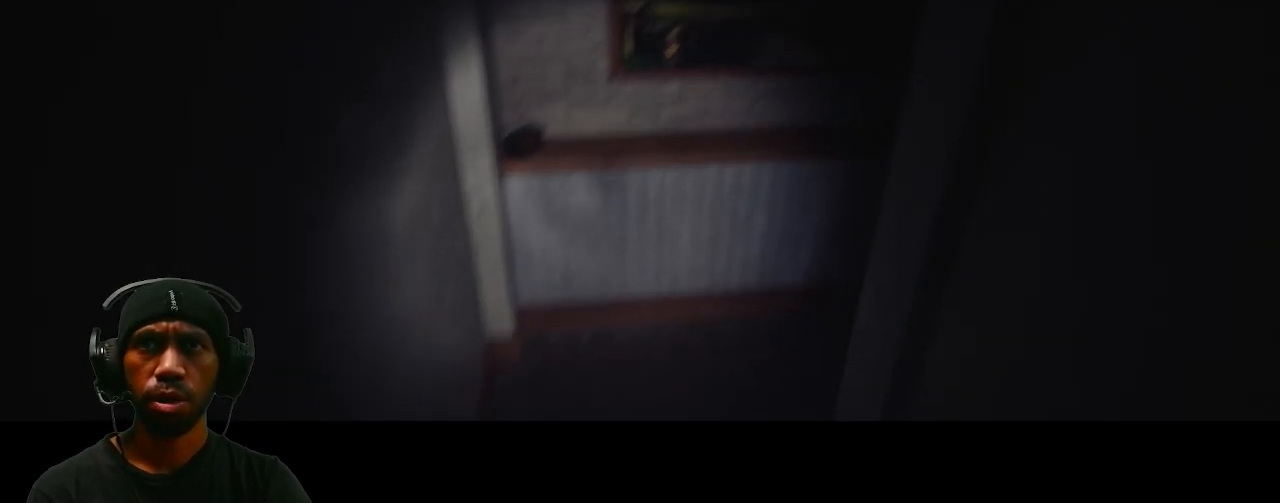
{"keys": ["a", "shift", "w"], "mouse": [], "events": []}
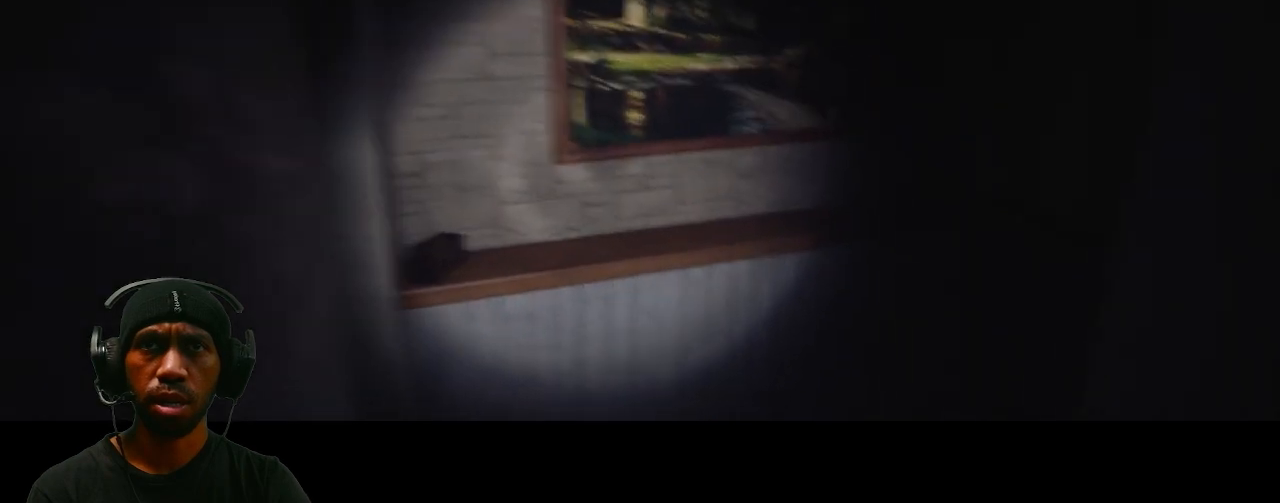
{"keys": ["a", "shift"], "mouse": [], "events": [[150, "w", "up"]]}
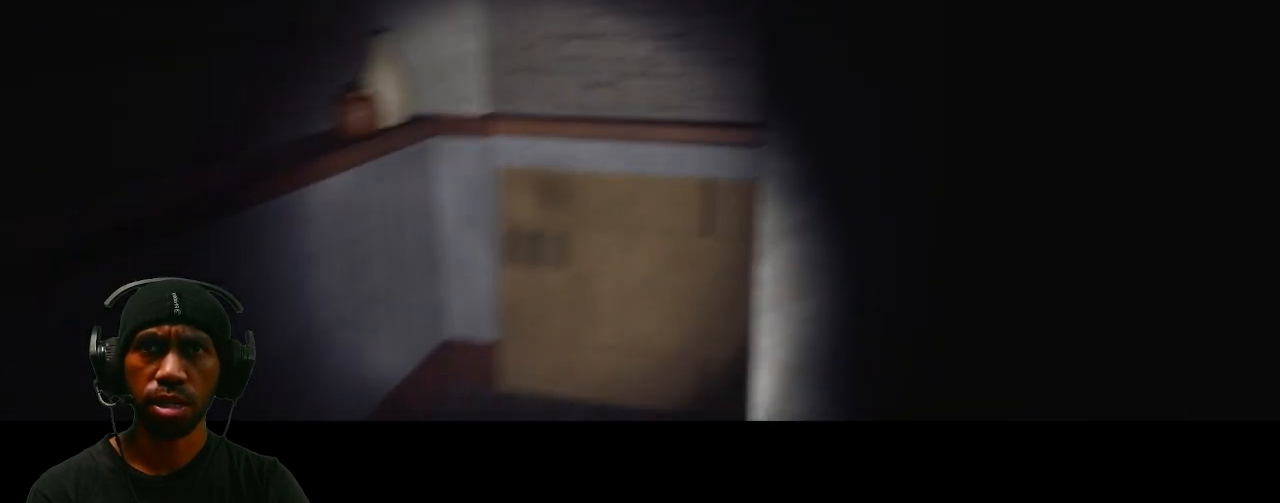
{"keys": ["a", "shift"], "mouse": [], "events": []}
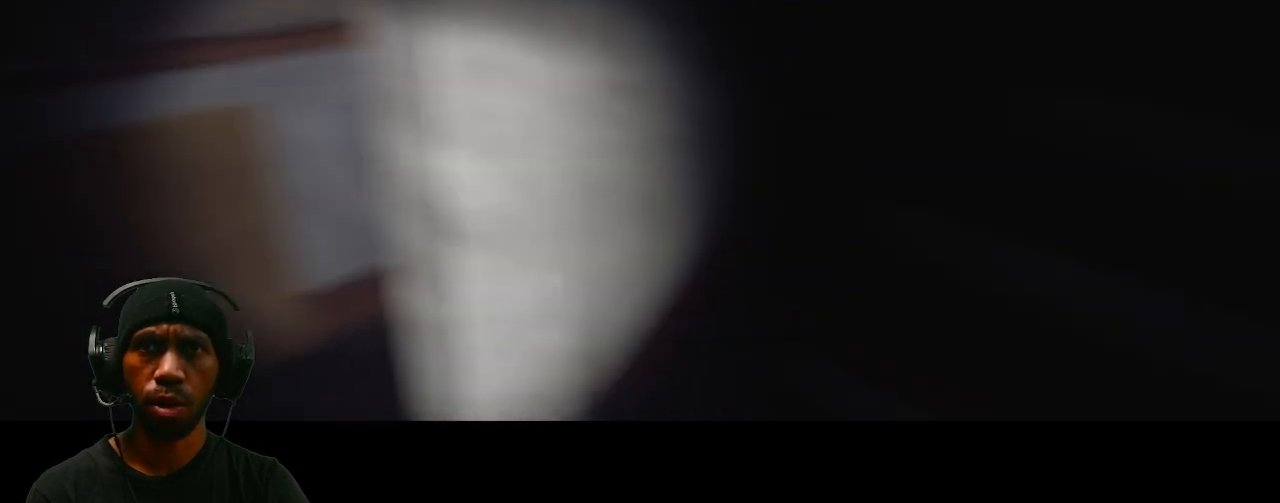
{"keys": ["a", "shift"], "mouse": [], "events": []}
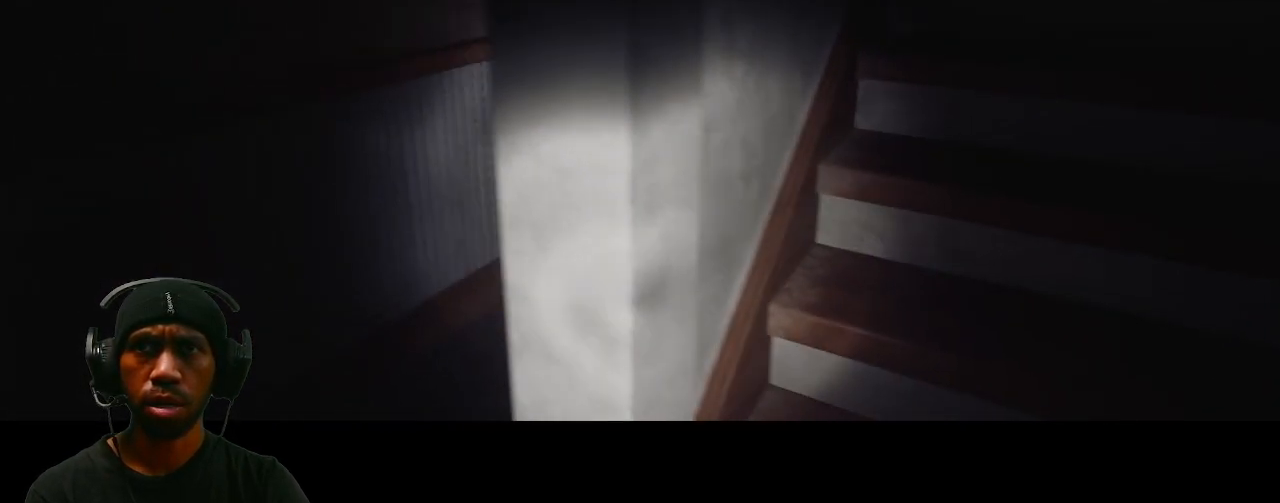
{"keys": ["a", "shift"], "mouse": [], "events": []}
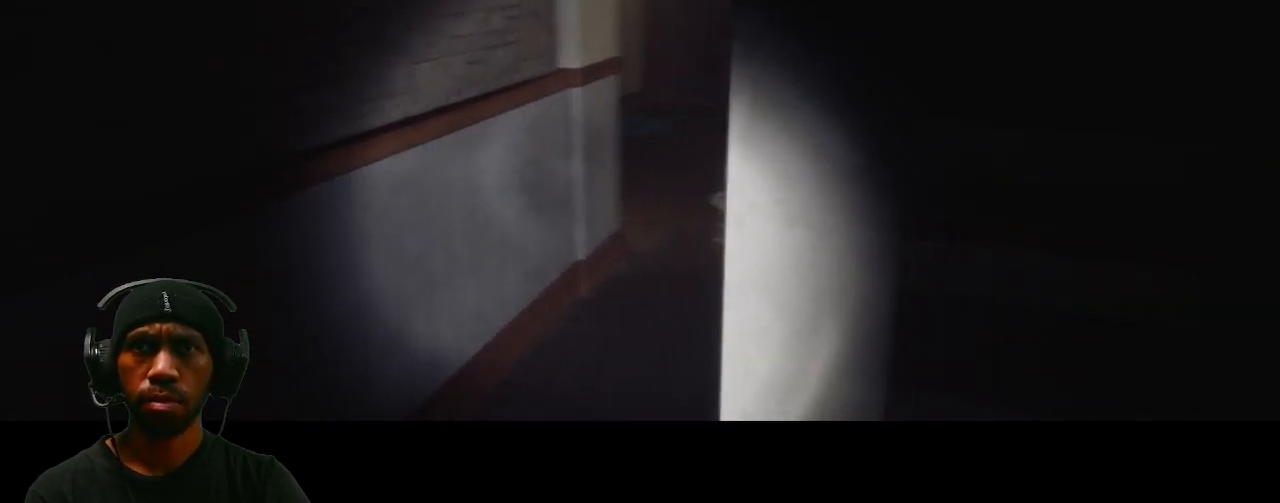
{"keys": ["a", "shift"], "mouse": [], "events": []}
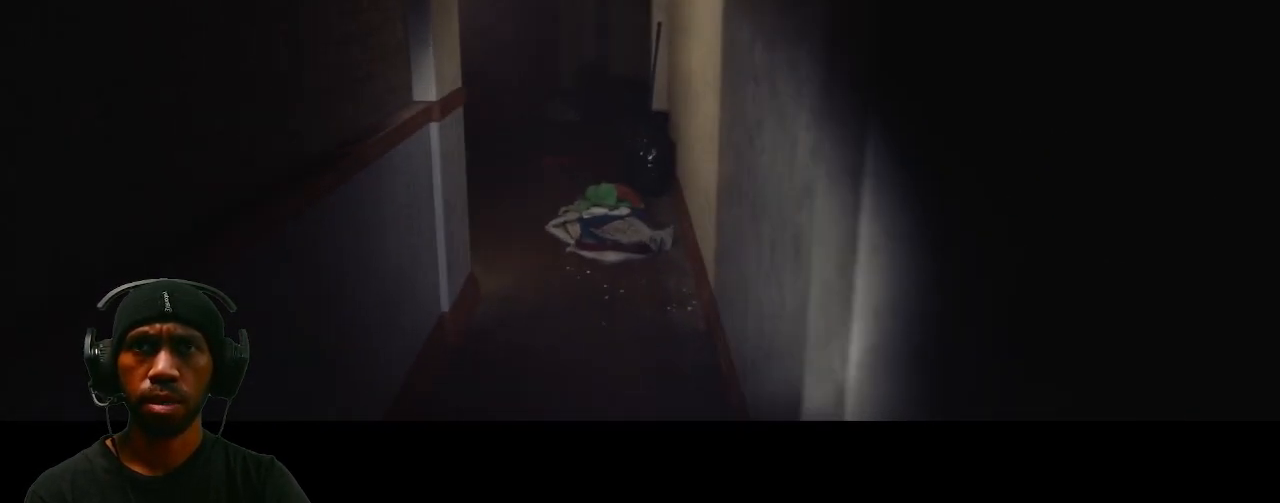
{"keys": ["shift", "w"], "mouse": [], "events": [[167, "w", "down"], [433, "a", "up"]]}
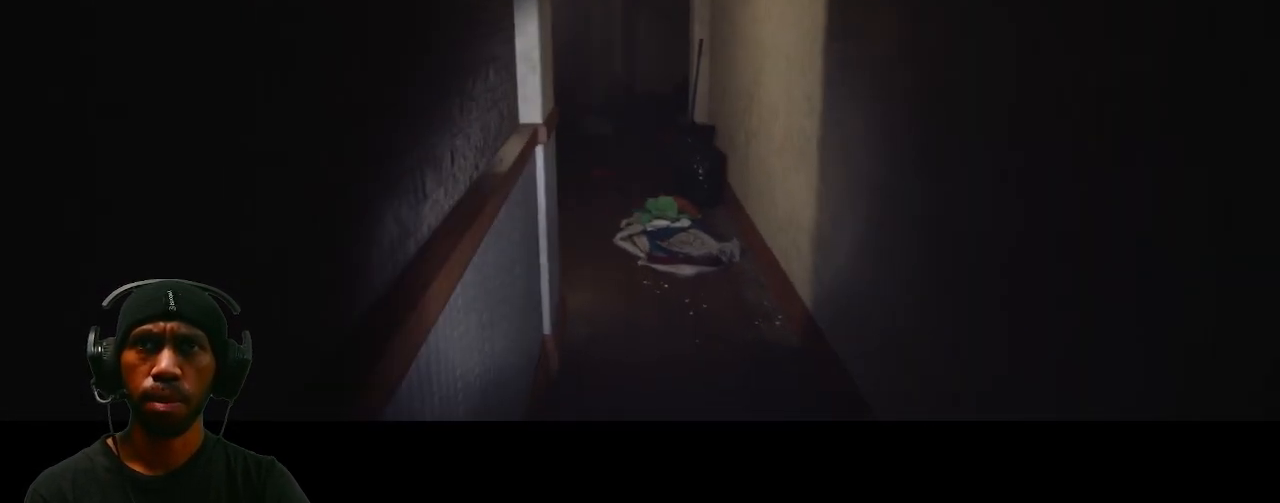
{"keys": ["shift", "w"], "mouse": [], "events": []}
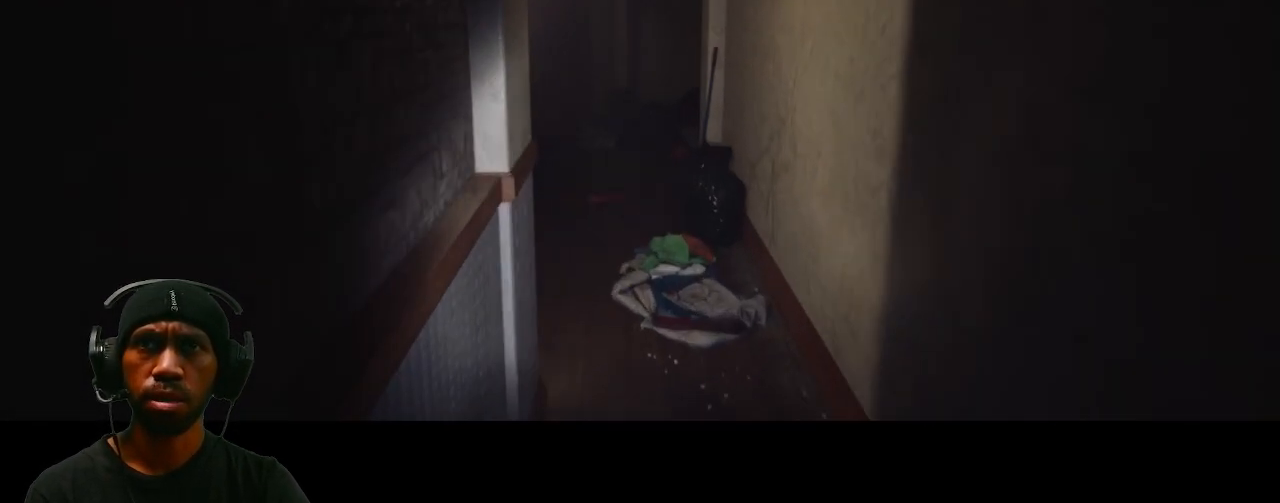
{"keys": ["shift", "w"], "mouse": [], "events": []}